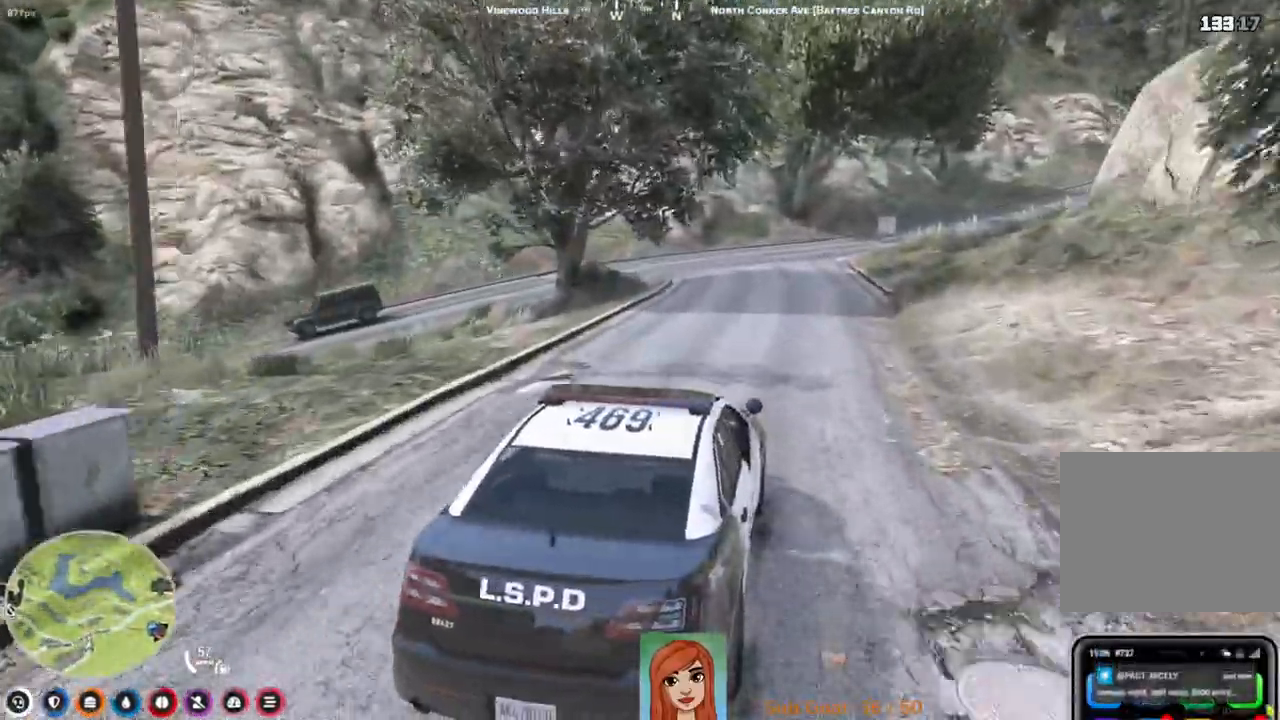
Gameplay with keyboard; each line is a JSON object with the keys held at the frame after it. "events" lists presses ("down") and releases ("up") of "a", "ctrl", "d", "e", "q", "s", "shift", "space" and "w" between this image and that frame as [ms after this image, input, new state], when the widget could be followed in between. No other keys are recorded. Mouse input is not recorded.
{"keys": [], "events": [[350, "w", "up"]]}
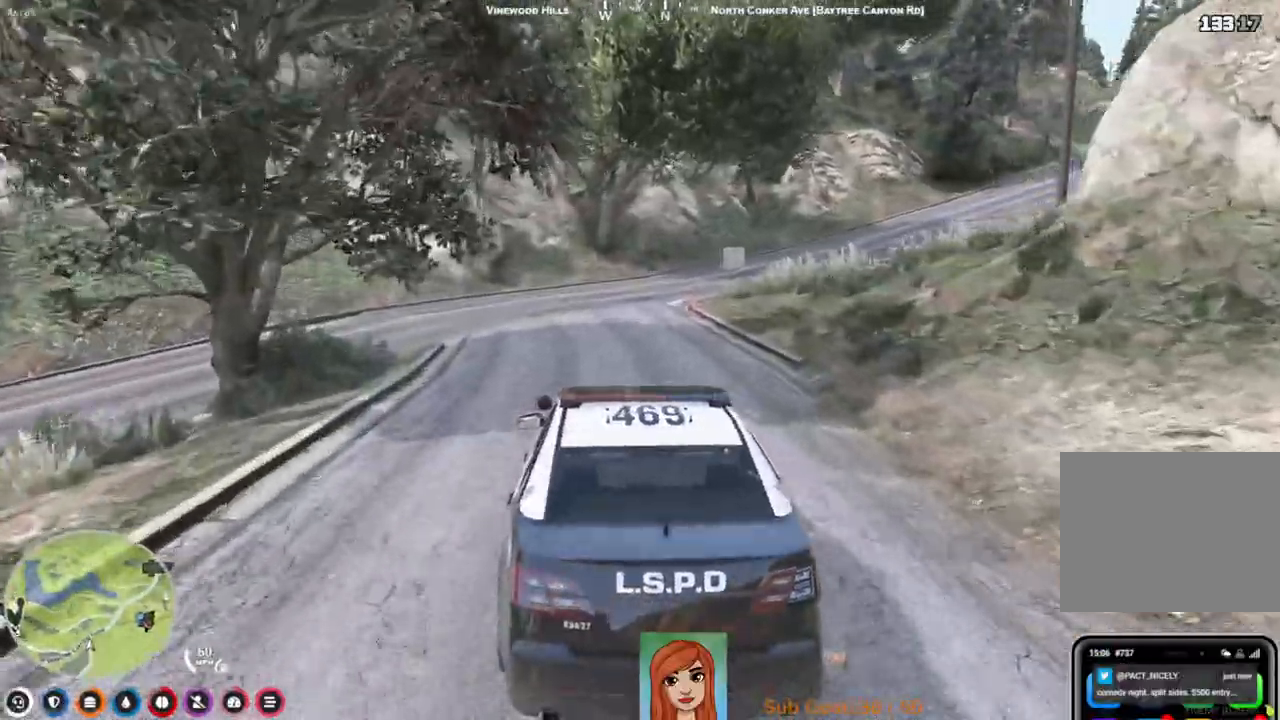
{"keys": [], "events": [[83, "d", "down"], [183, "d", "up"]]}
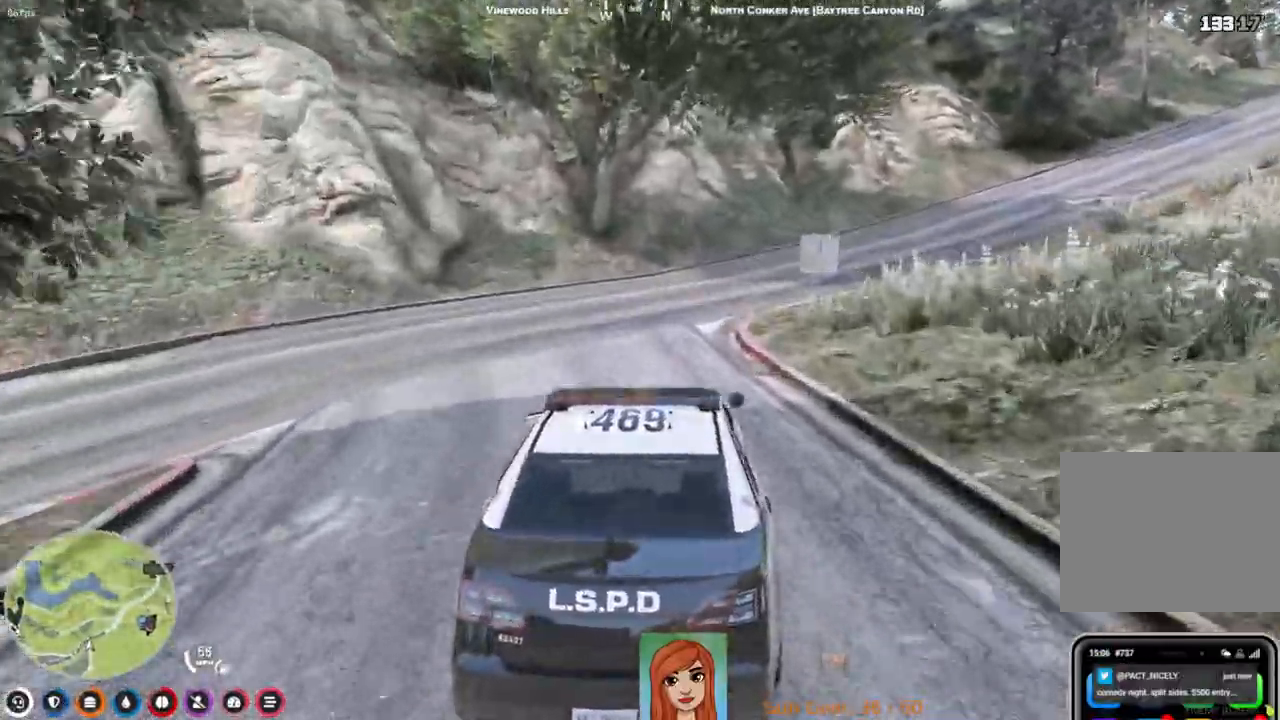
{"keys": ["d"], "events": [[17, "d", "down"], [133, "d", "up"], [383, "d", "down"]]}
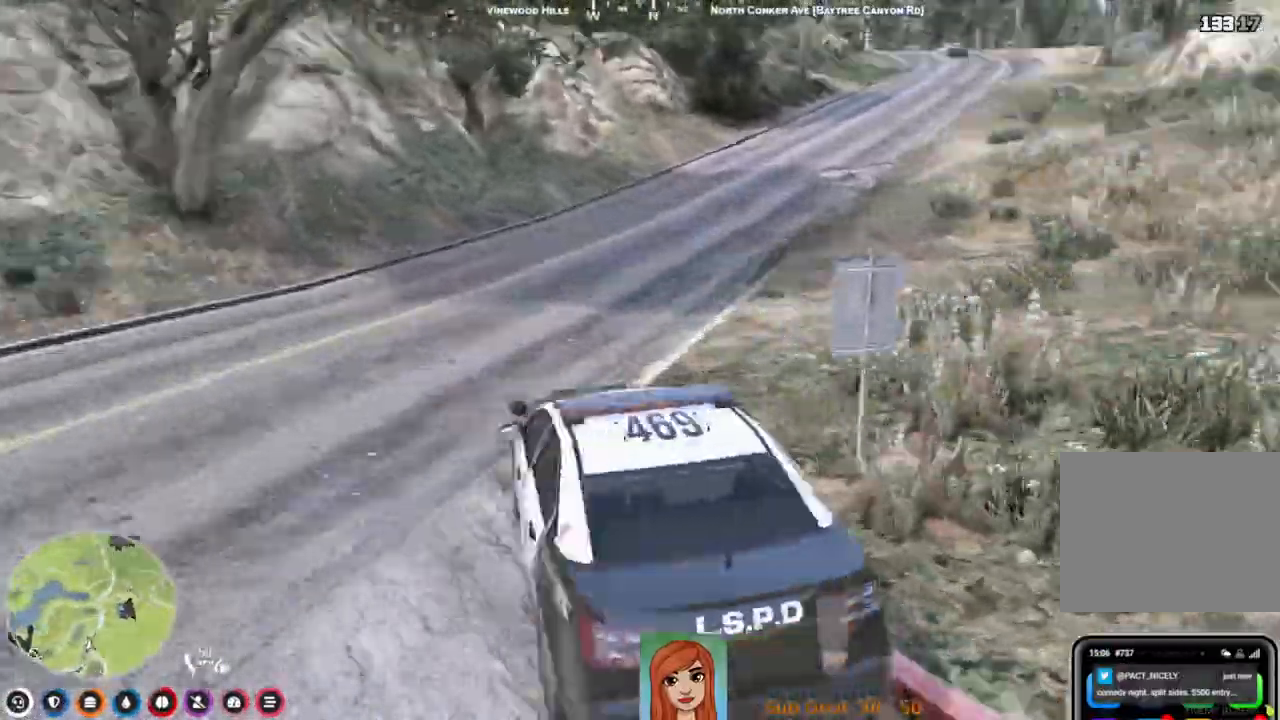
{"keys": ["w"], "events": [[67, "w", "down"], [467, "d", "up"]]}
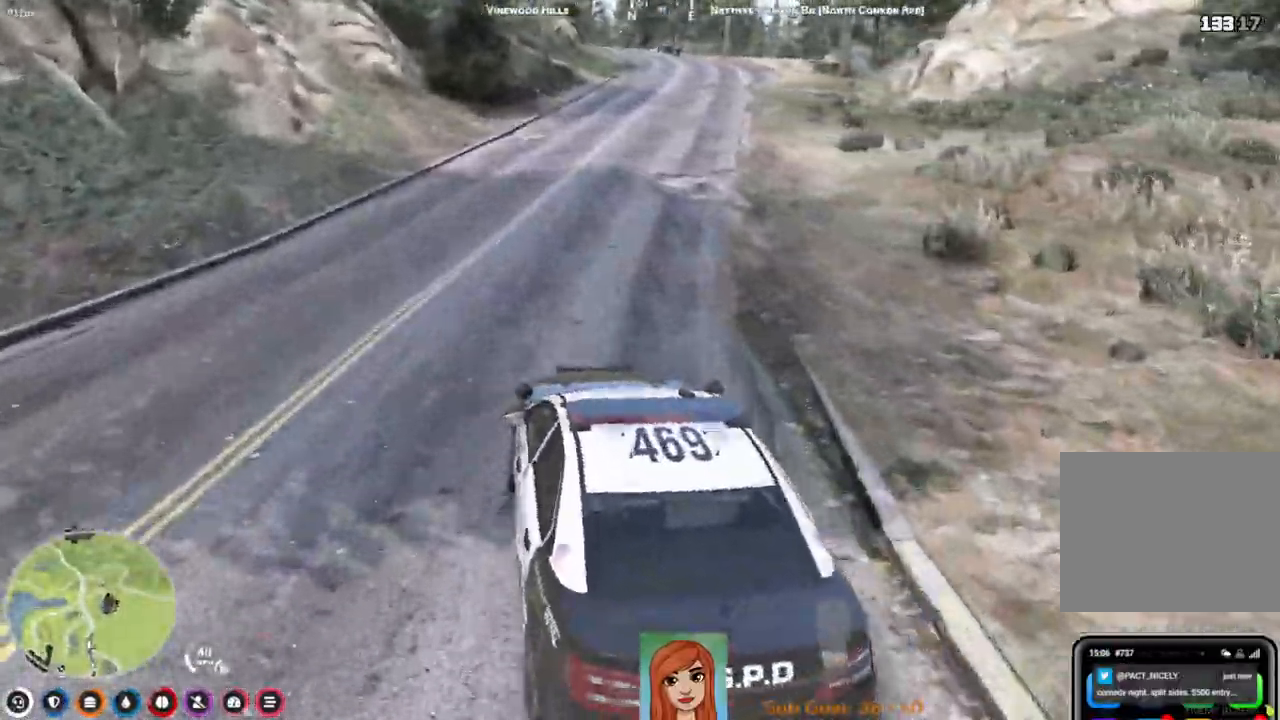
{"keys": ["w"], "events": []}
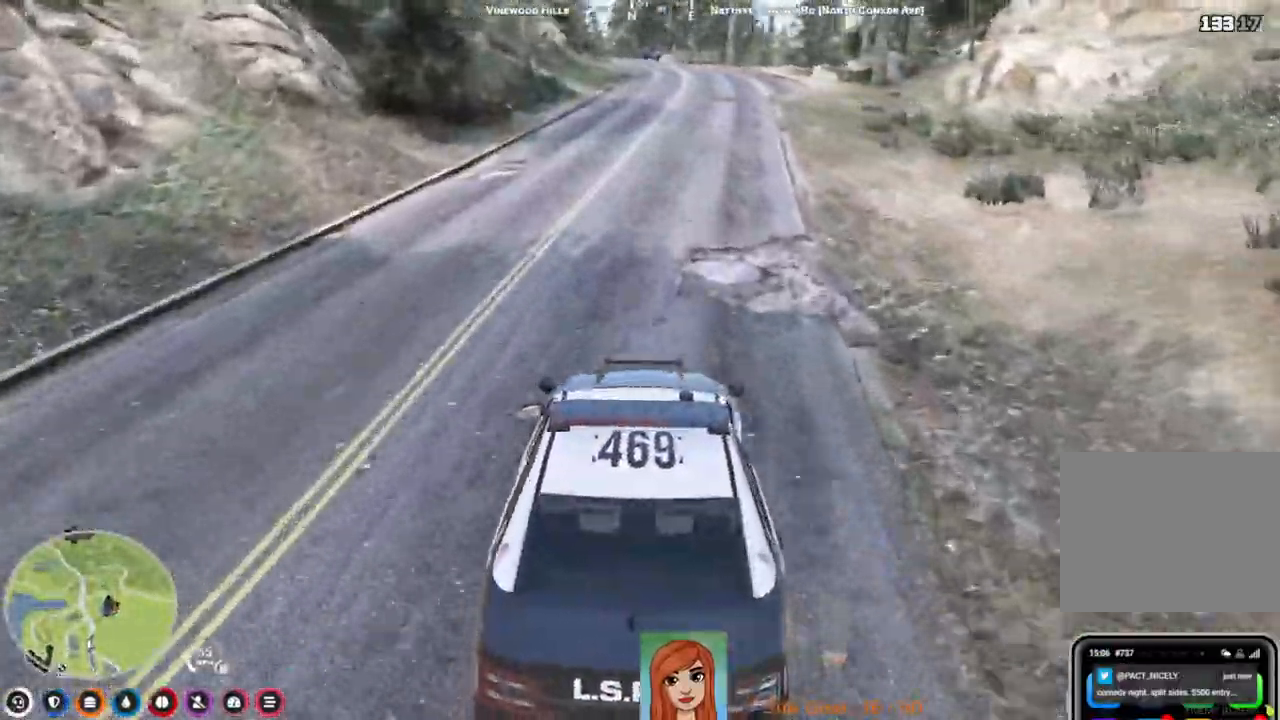
{"keys": ["w"], "events": [[250, "d", "down"], [383, "d", "up"]]}
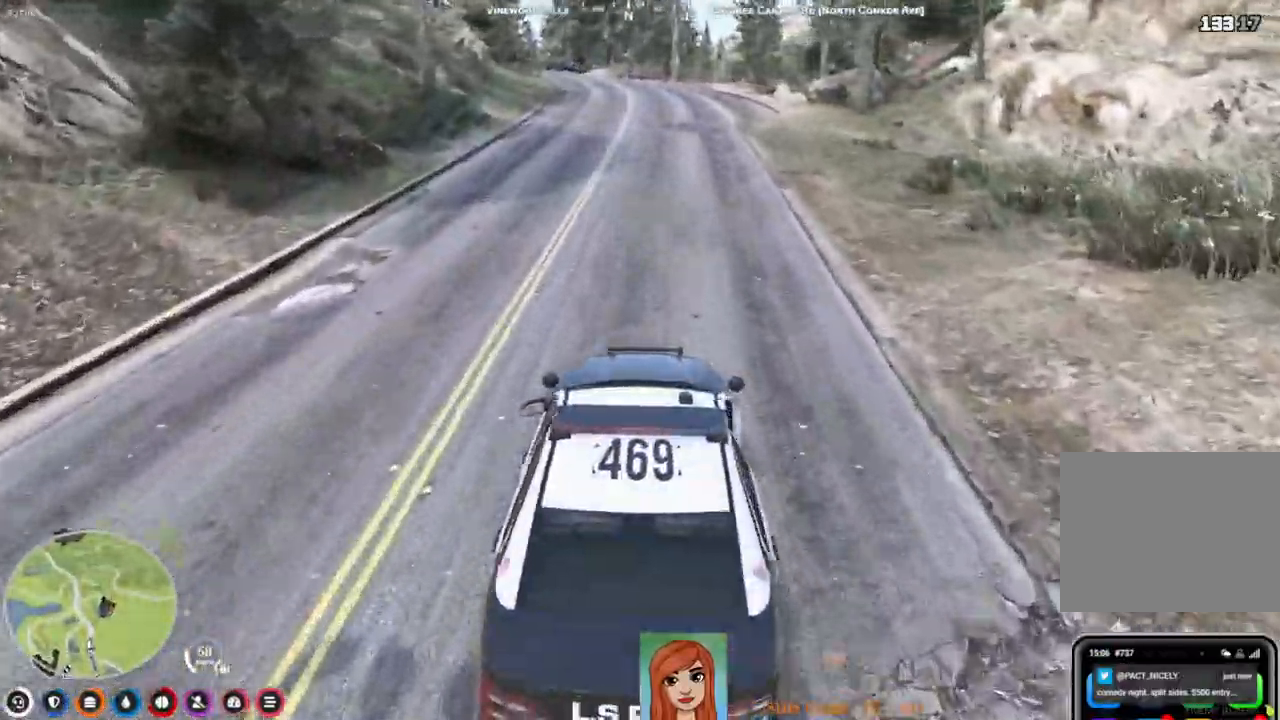
{"keys": ["w"], "events": []}
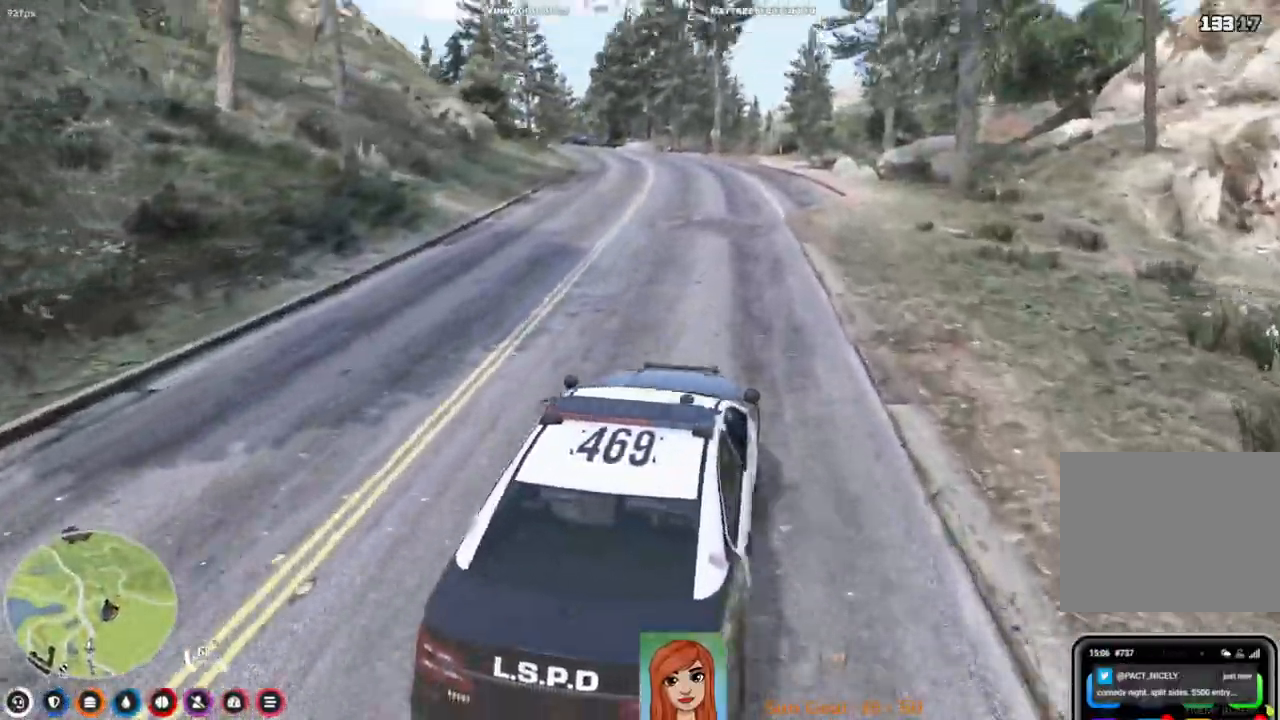
{"keys": ["w"], "events": [[67, "a", "down"], [133, "a", "up"]]}
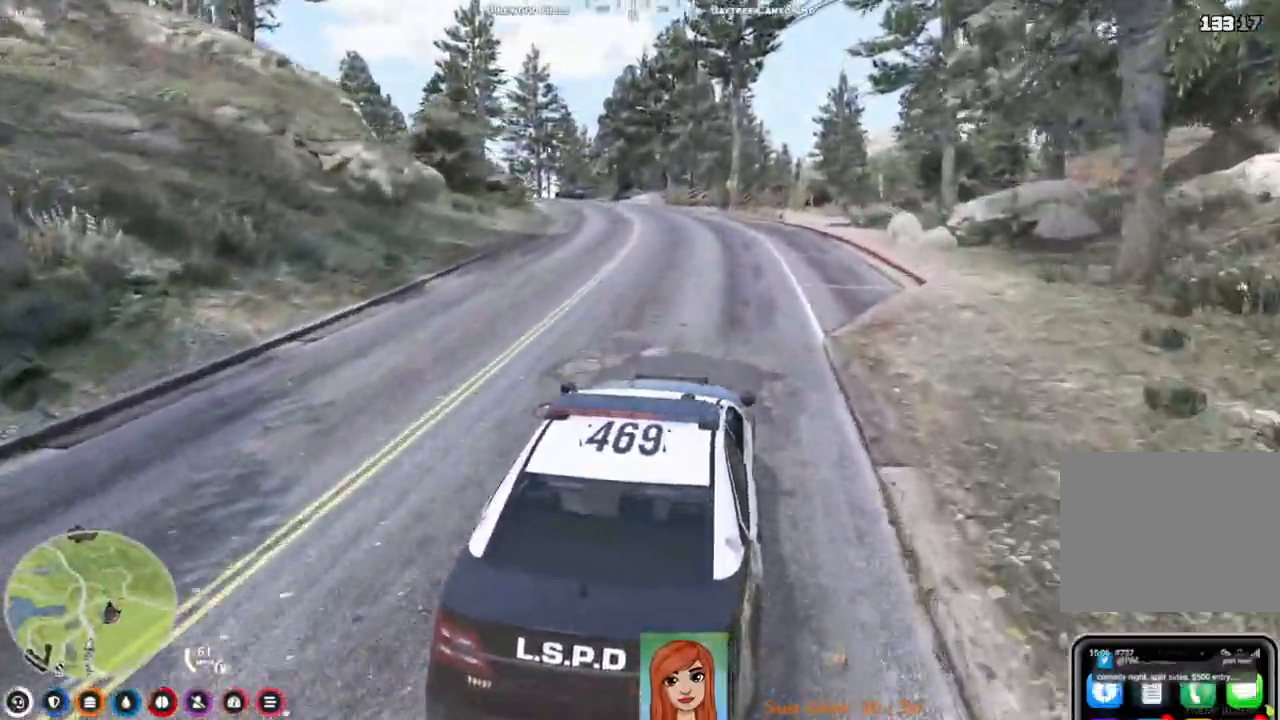
{"keys": ["w"], "events": [[217, "a", "down"], [283, "a", "up"]]}
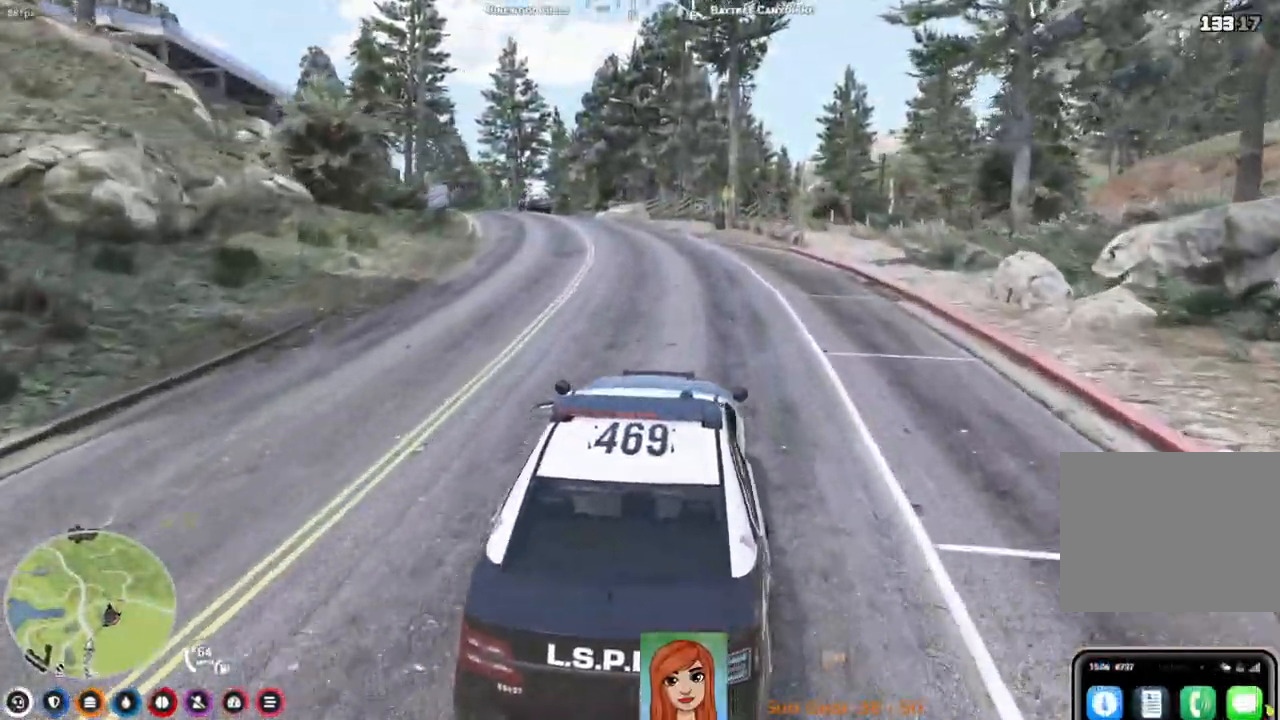
{"keys": [], "events": [[217, "a", "down"], [267, "a", "up"], [400, "w", "up"]]}
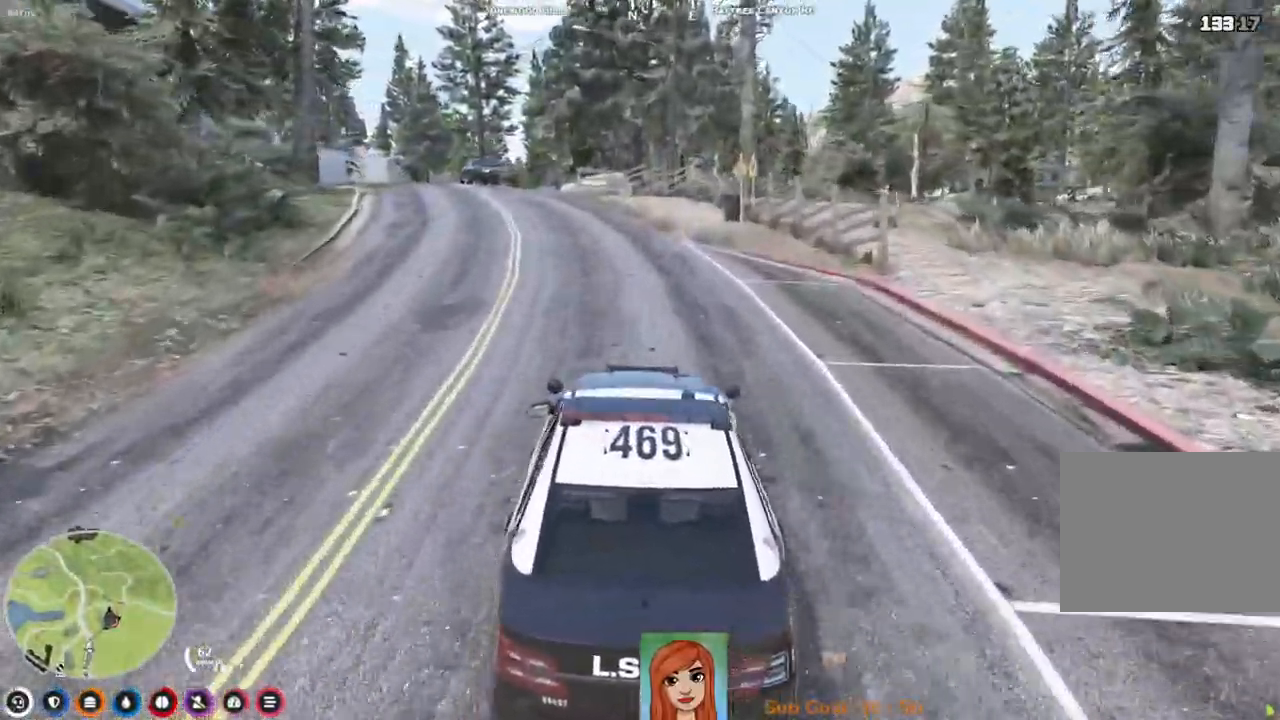
{"keys": [], "events": [[267, "s", "down"], [417, "s", "up"]]}
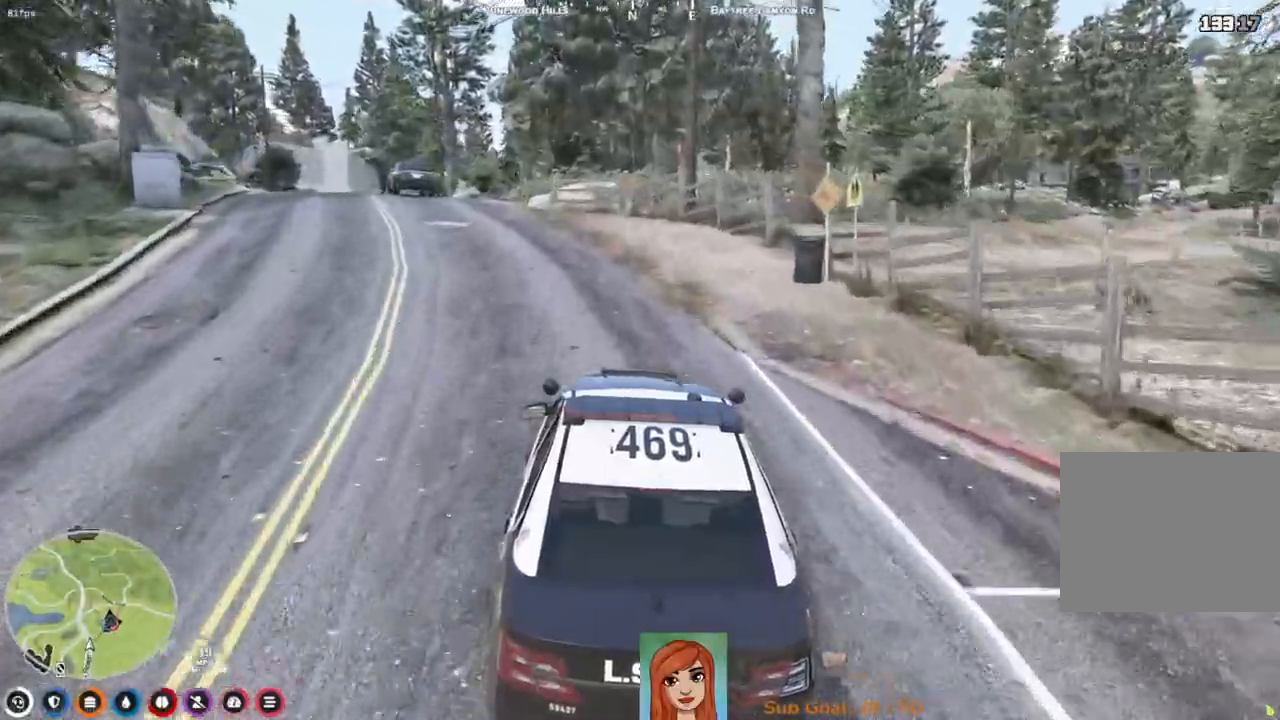
{"keys": ["d"], "events": [[100, "d", "down"], [233, "d", "up"], [300, "d", "down"]]}
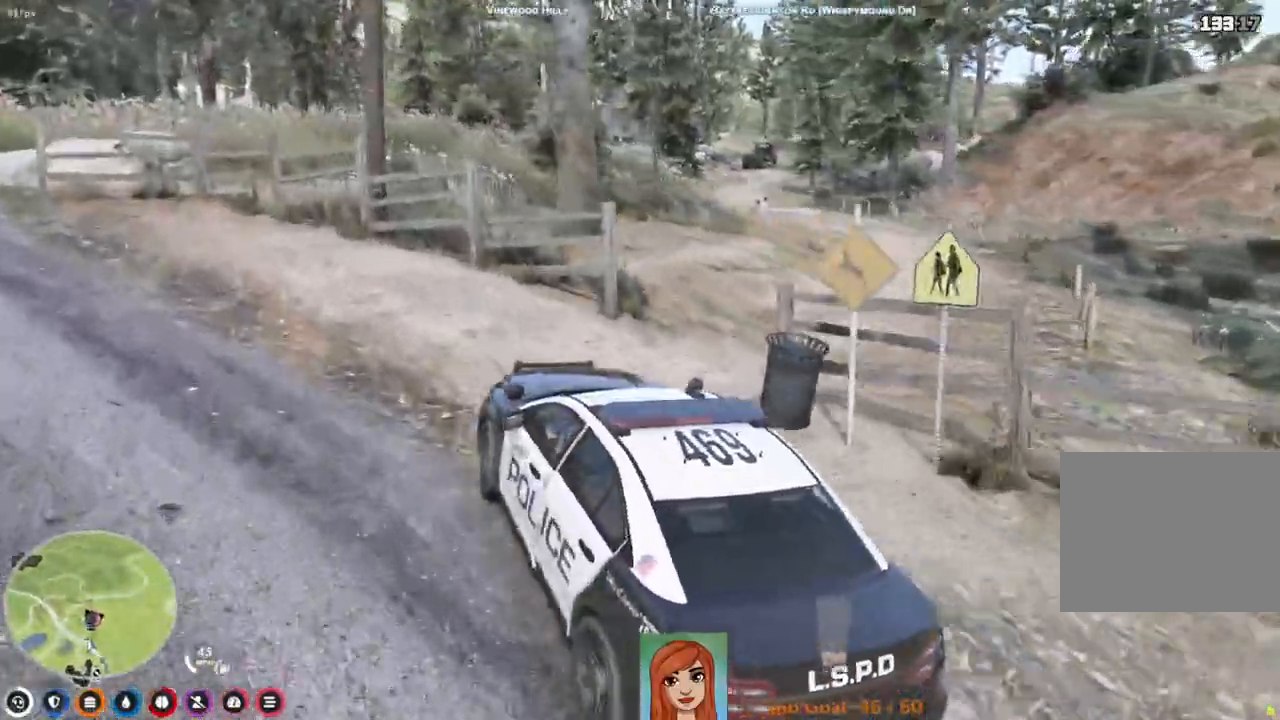
{"keys": ["d"], "events": []}
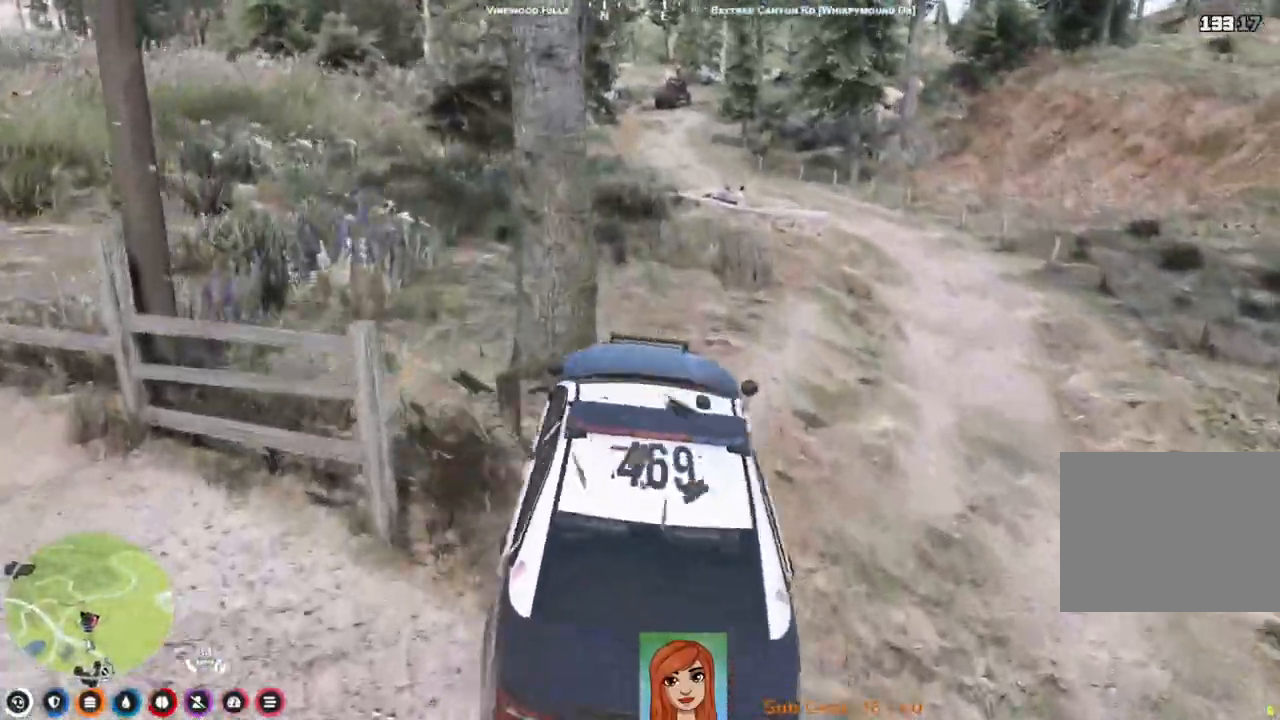
{"keys": ["a"], "events": [[83, "w", "down"], [117, "d", "up"], [233, "w", "up"], [417, "a", "down"]]}
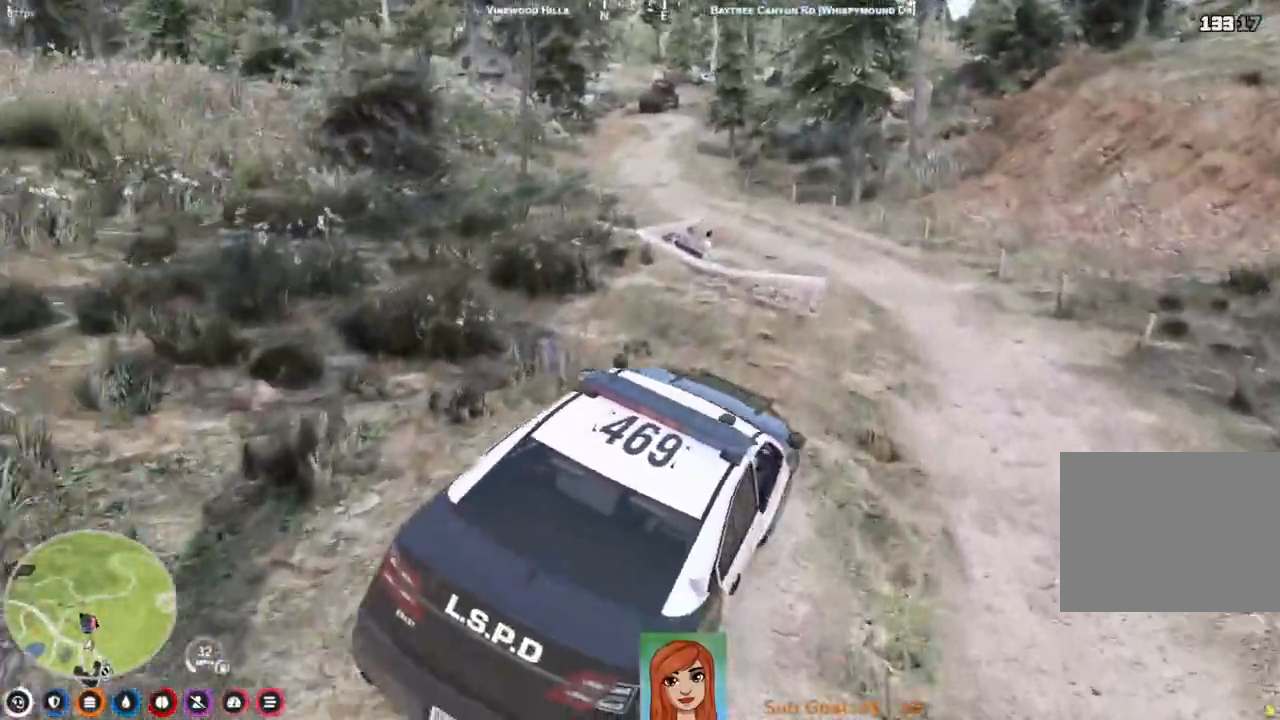
{"keys": [], "events": [[17, "a", "up"], [150, "d", "down"], [483, "d", "up"]]}
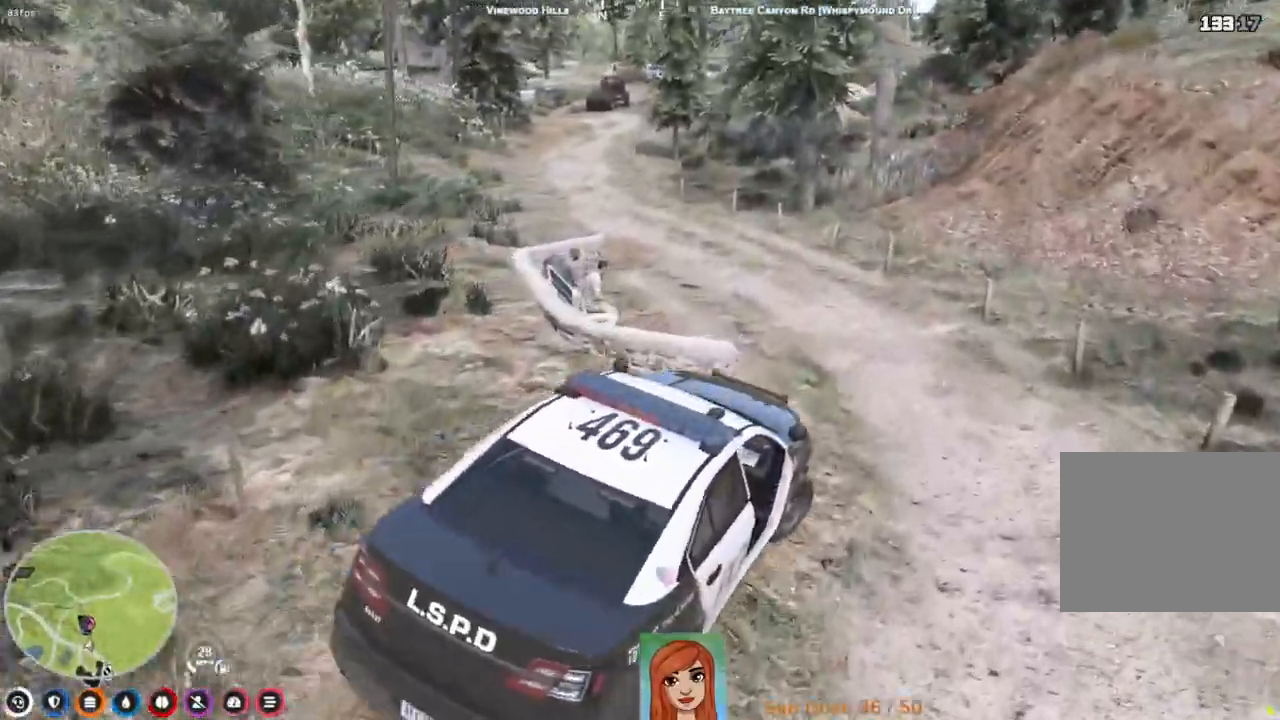
{"keys": ["a"], "events": [[117, "a", "down"]]}
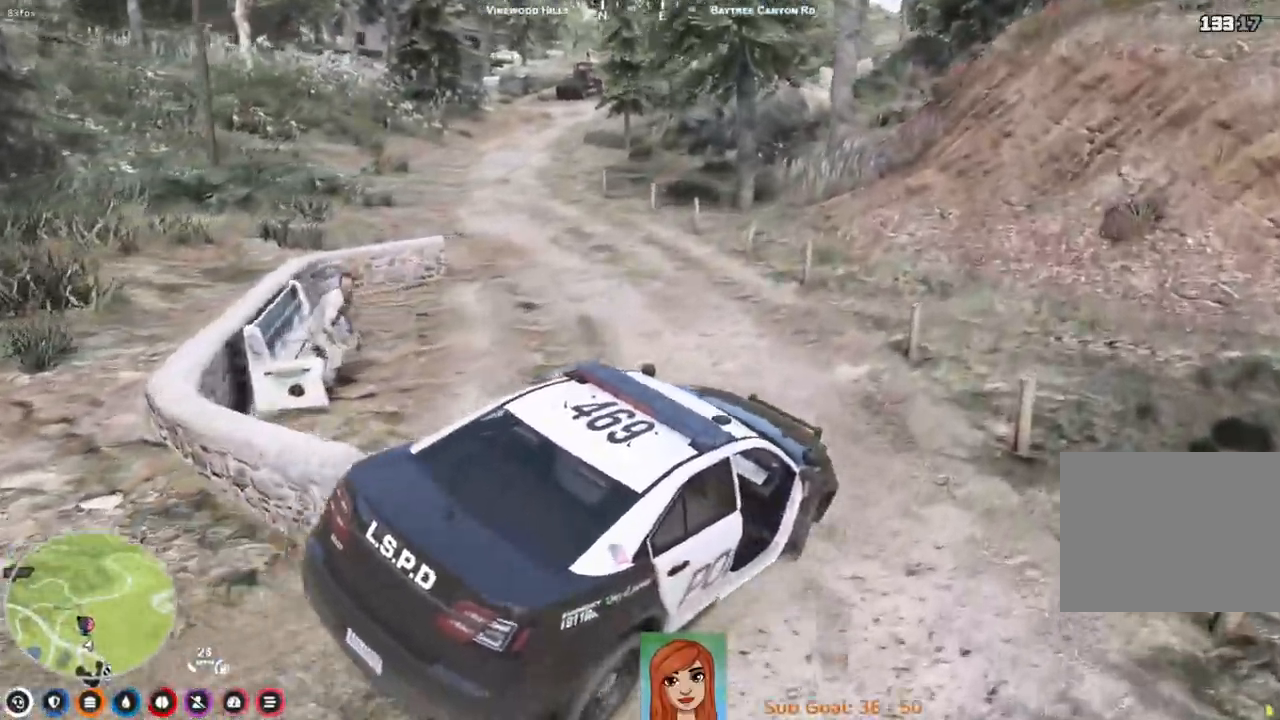
{"keys": ["w"], "events": [[183, "w", "down"], [417, "a", "up"]]}
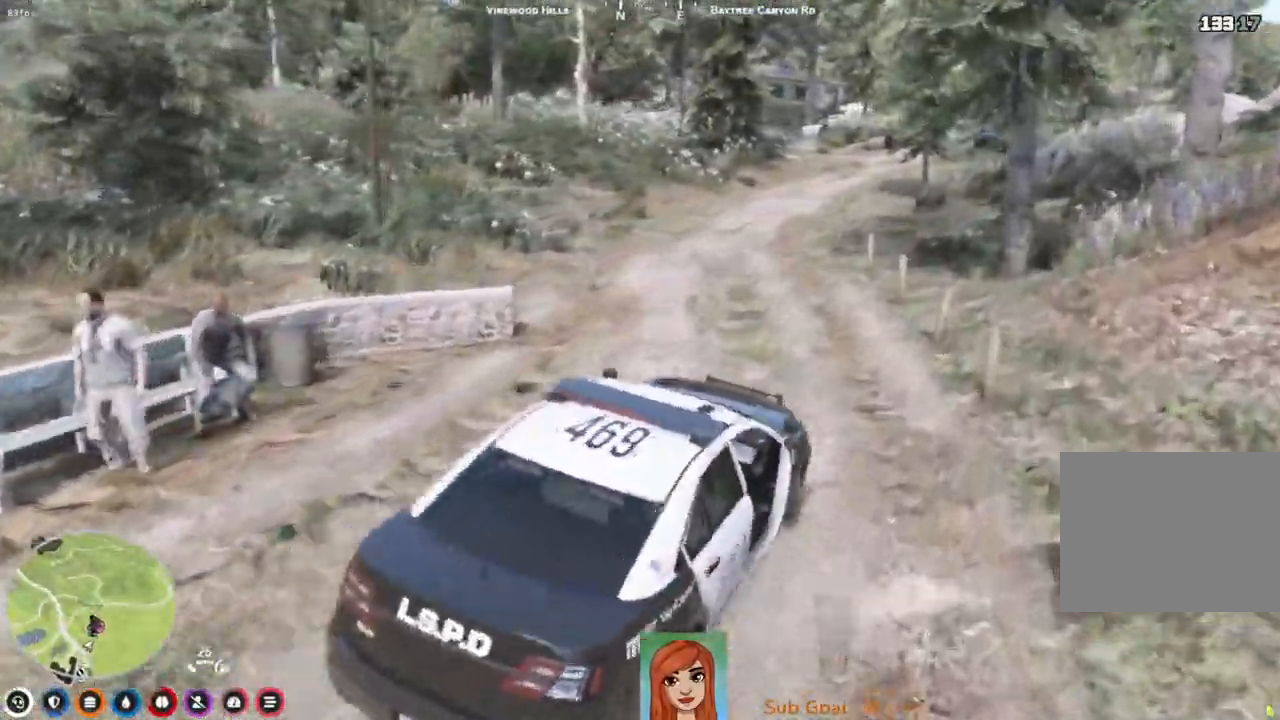
{"keys": ["w"], "events": []}
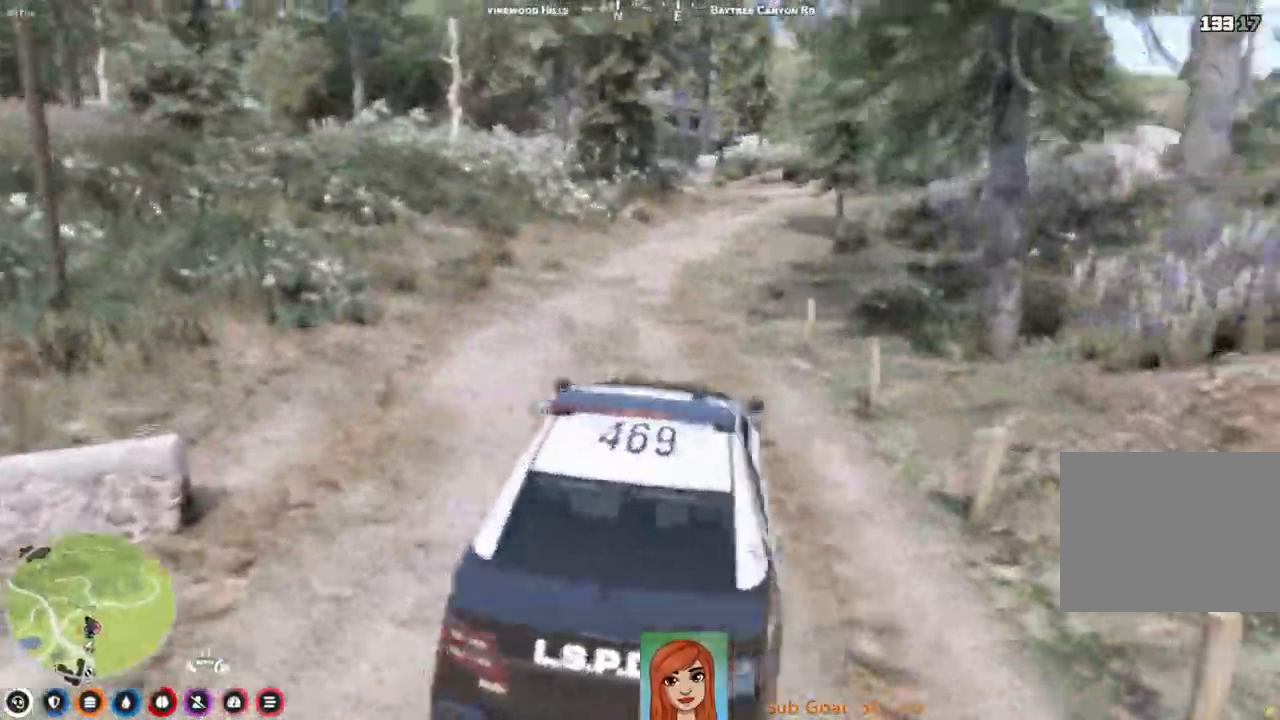
{"keys": ["w"], "events": []}
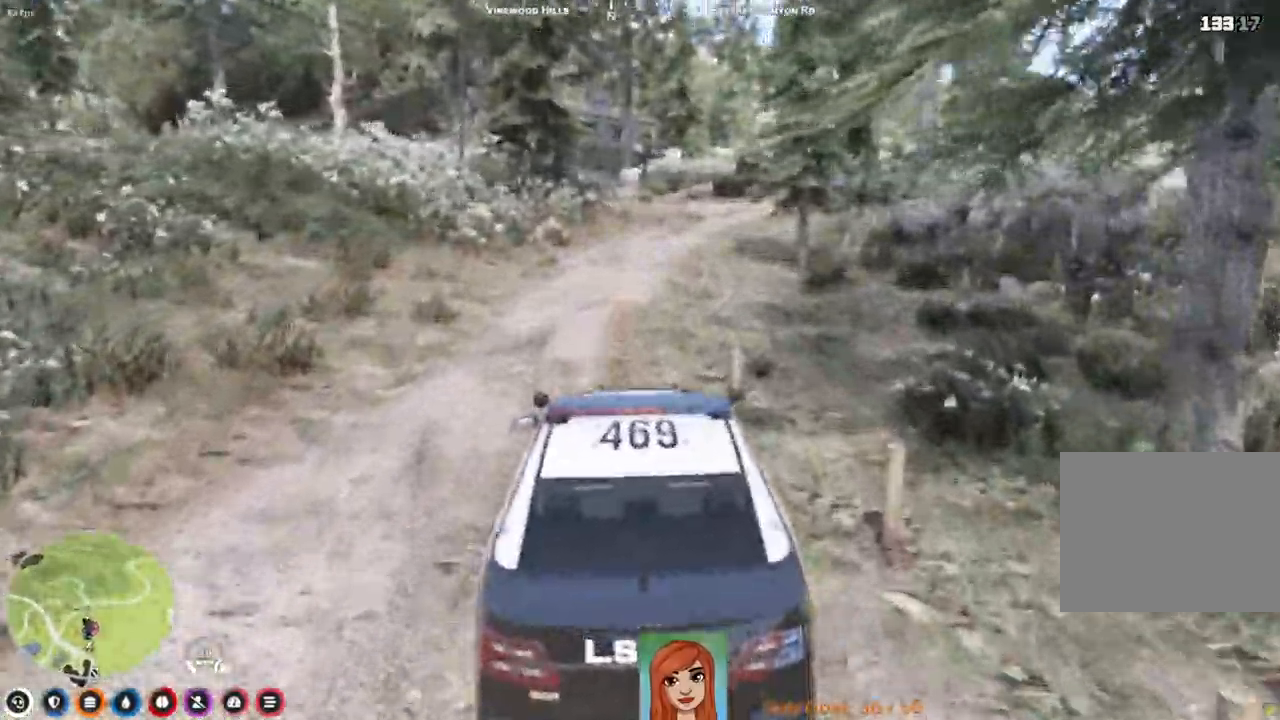
{"keys": ["w"], "events": []}
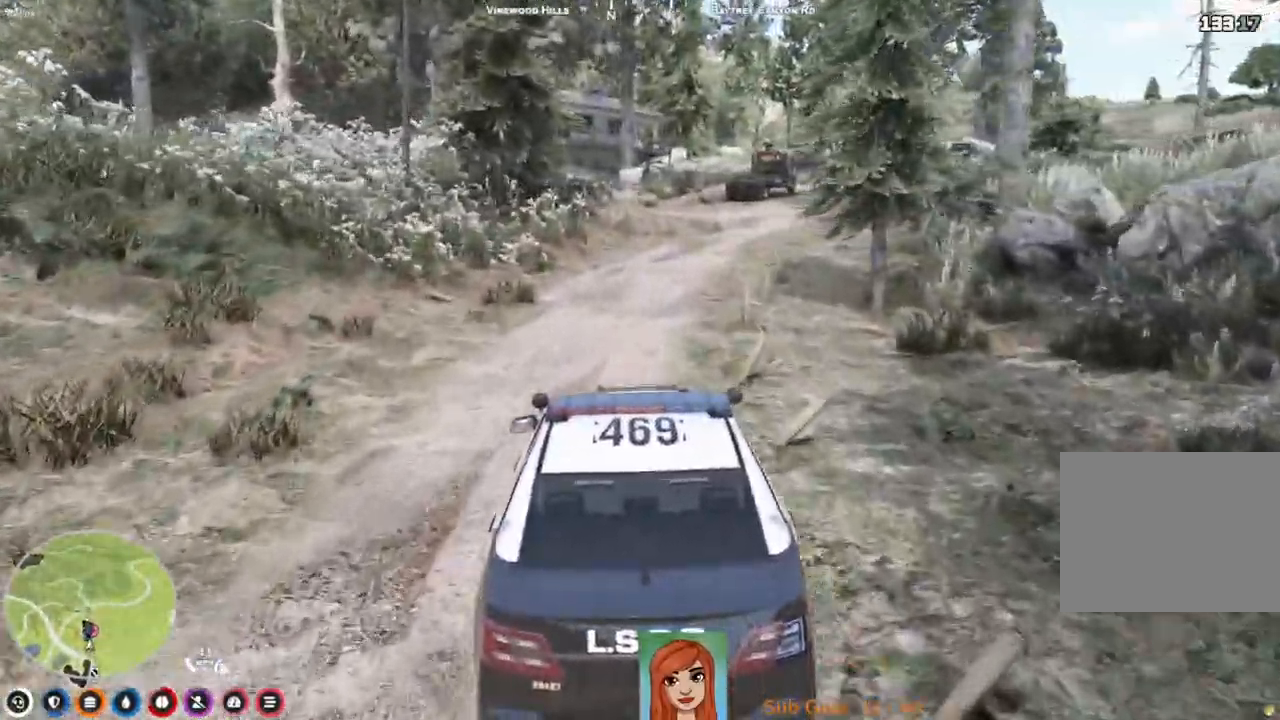
{"keys": [], "events": [[217, "d", "down"], [333, "d", "up"], [350, "w", "up"]]}
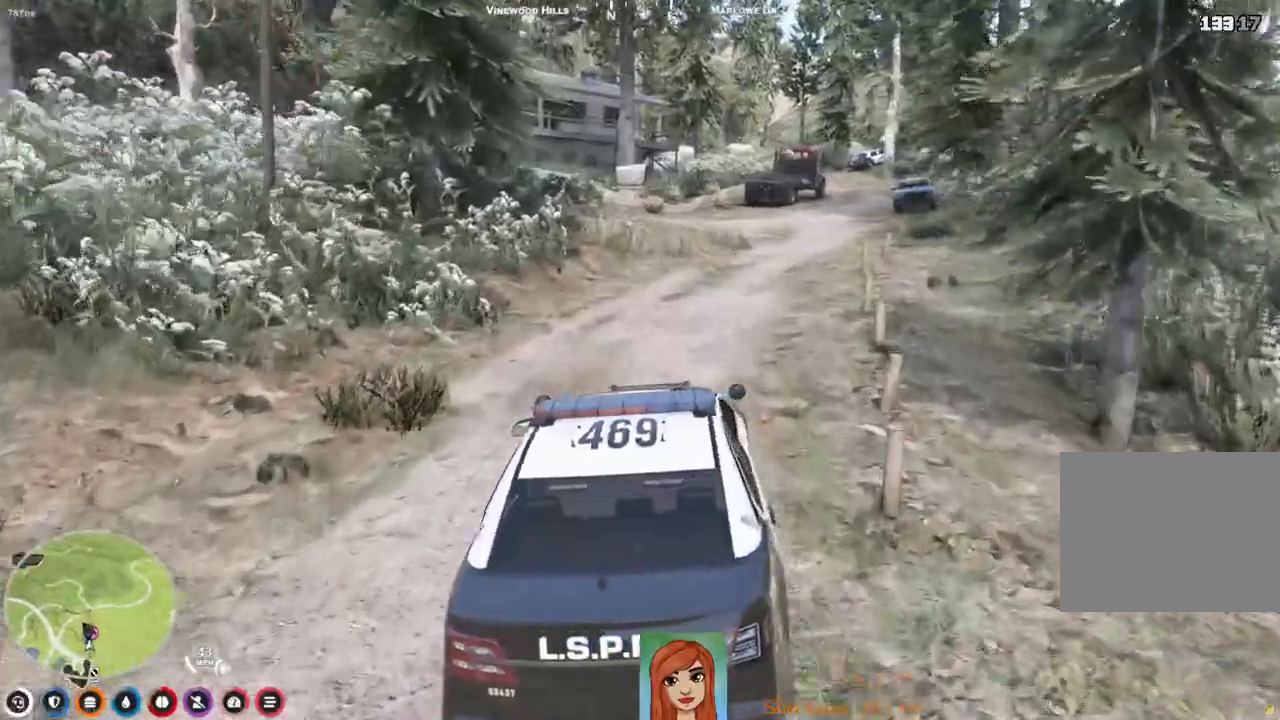
{"keys": [], "events": [[100, "s", "down"], [150, "d", "down"], [267, "s", "up"], [317, "d", "up"]]}
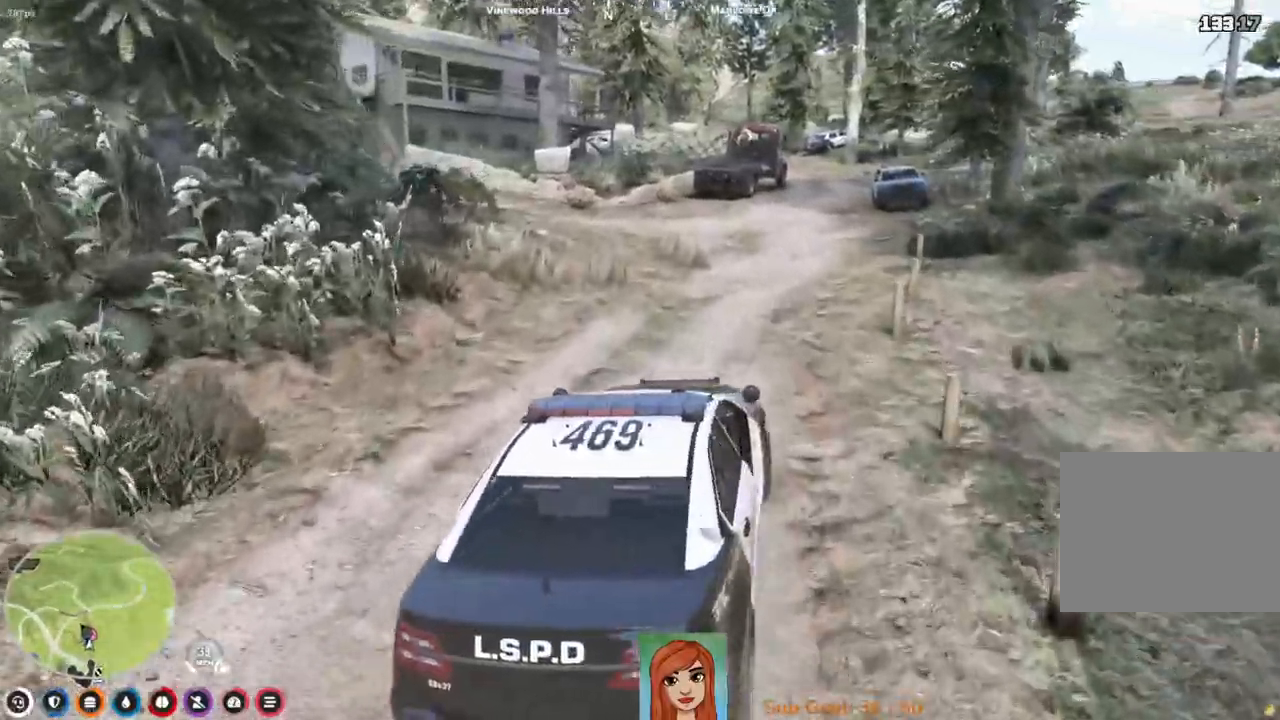
{"keys": ["w"], "events": [[300, "w", "down"]]}
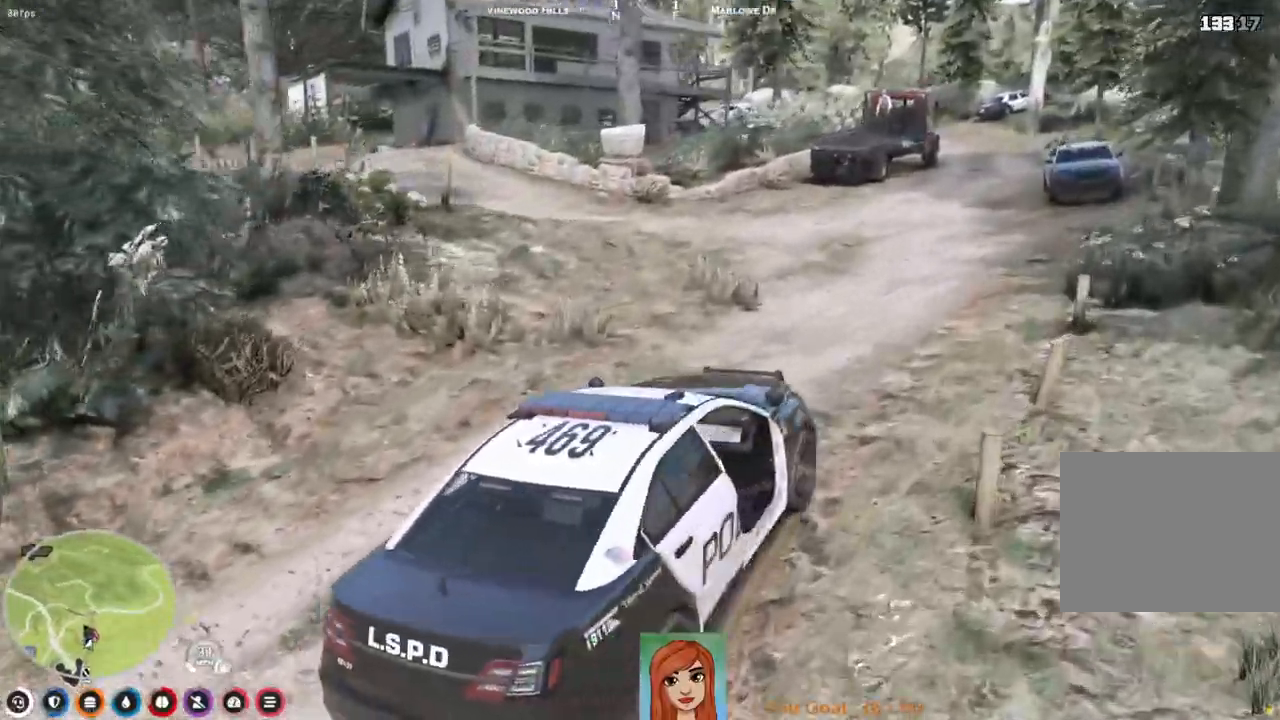
{"keys": ["a"], "events": [[33, "a", "down"], [217, "w", "up"]]}
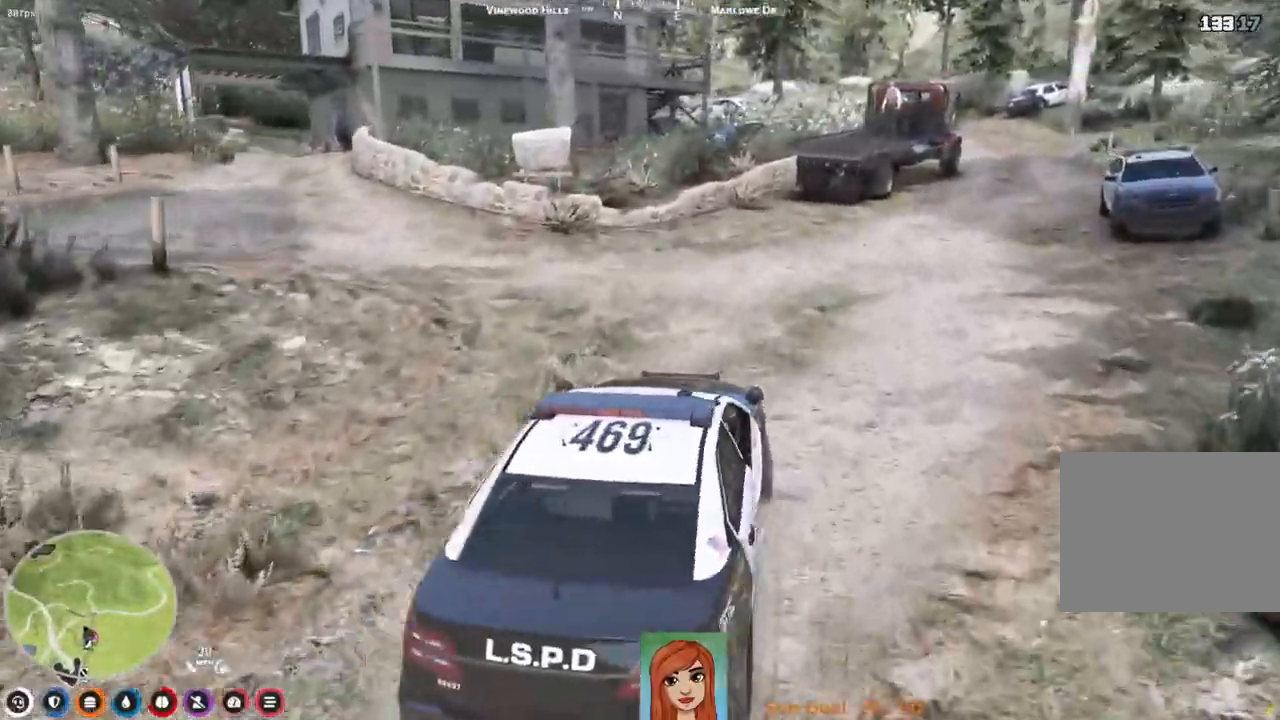
{"keys": ["a"], "events": [[250, "w", "down"], [500, "w", "up"]]}
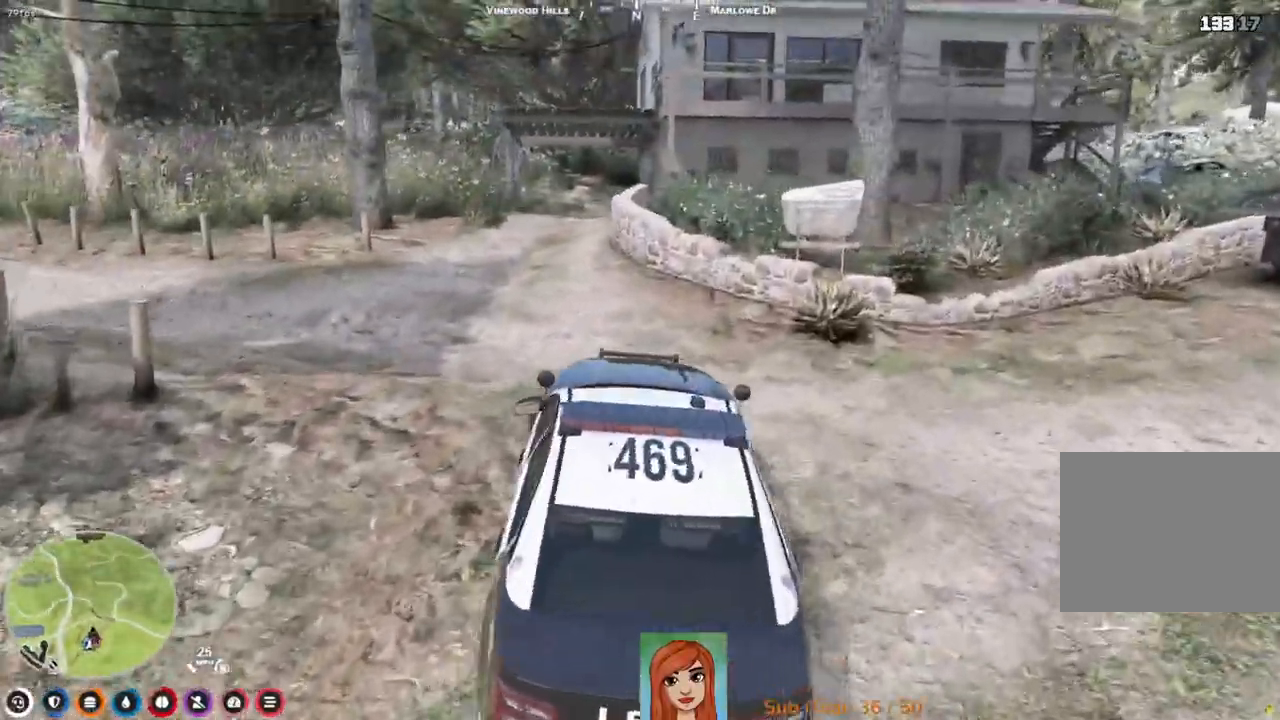
{"keys": ["d"], "events": [[50, "a", "up"], [433, "d", "down"]]}
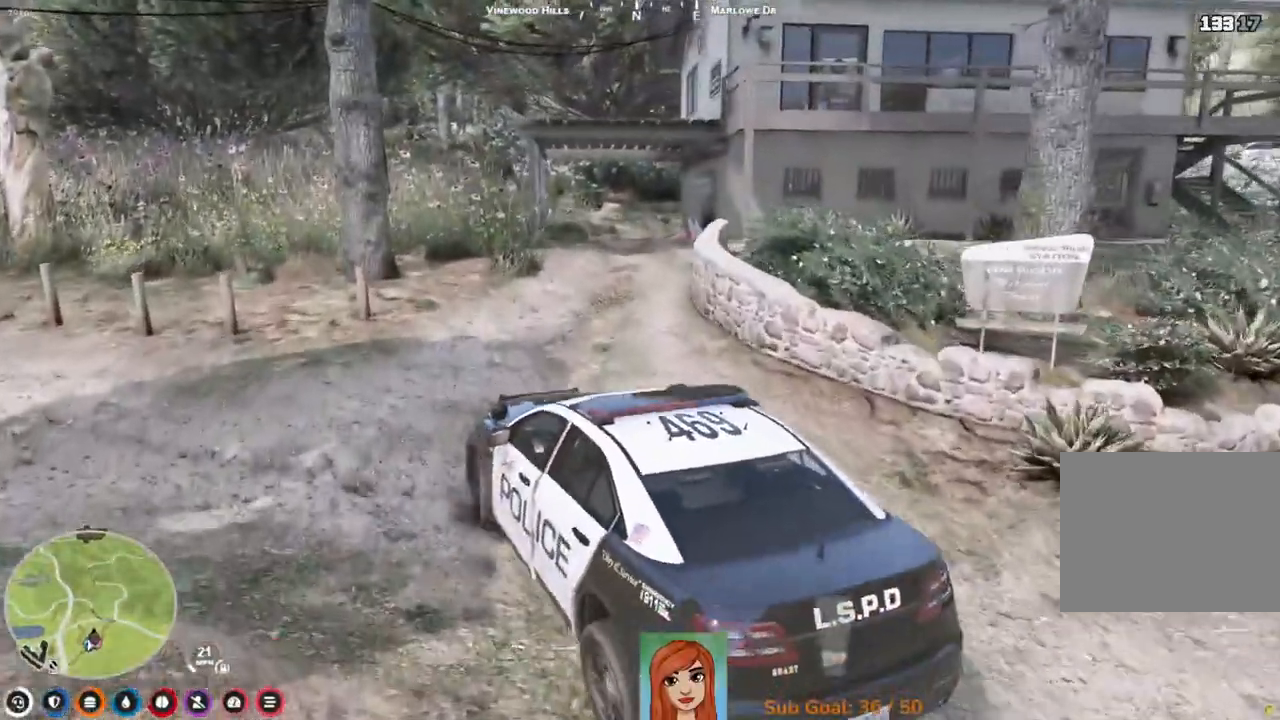
{"keys": [], "events": [[250, "d", "up"]]}
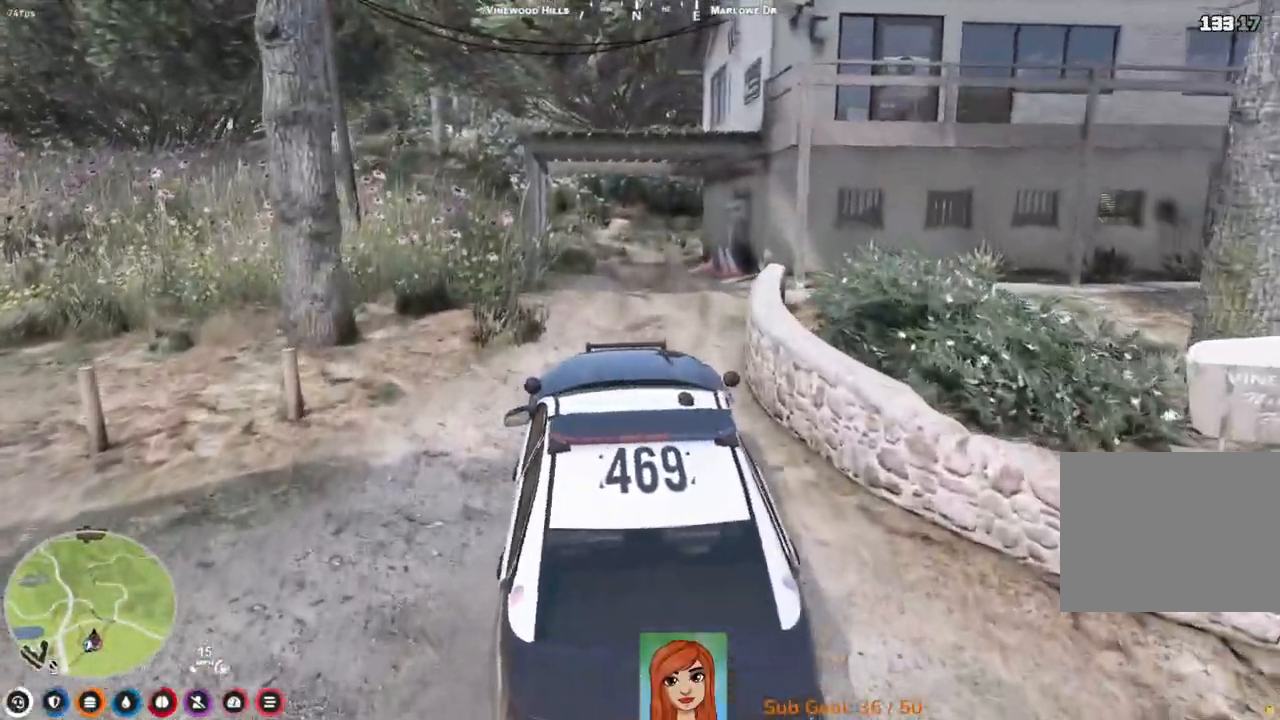
{"keys": ["w"], "events": [[300, "w", "down"]]}
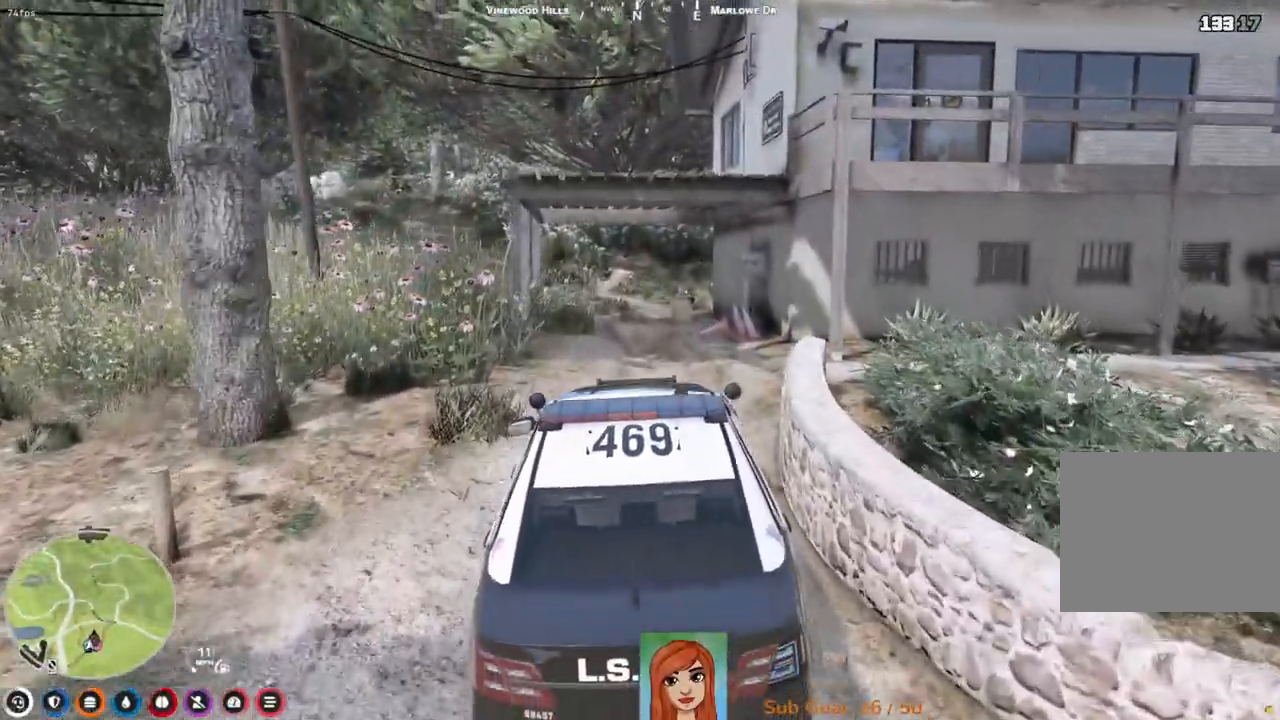
{"keys": [], "events": [[67, "w", "up"]]}